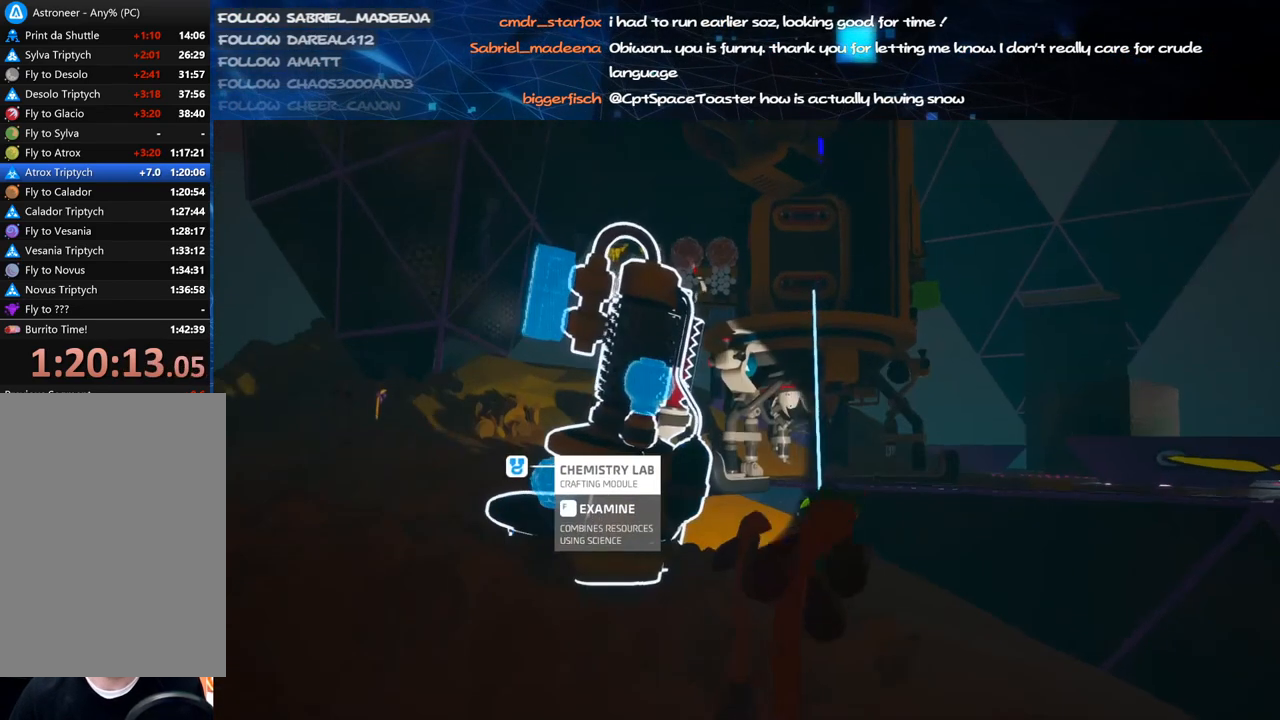
Gameplay with keyboard and mouse; each line is a JSON object with the keys and mouse buttons held at the frame after it. "events" lists presses ("down") and releases ("up") of "a", "alt", "b", "c", "ctrl", "d", "e", "f", "g", "q", "r", "s", "shift", "space", "t", "tab", "v", "w", "x", "z", "mouse_left", "mouse_wheel", "mouse_right", "mouse_mb4" and "mouse_mb5" between this image and that frame as [ms after this image, input, new state], when the widget could be followed in between. "mouse_left", "mouse_wheel", "mouse_right", "mouse_mb4", "mouse_mb5" = the "left", "wheel", "right", "mb4", "mb5" buttons of the "mouse" list. No other keys are recorded. "wheel" means that the mouse wheel is clicked or scrolled. Mouse movement is not recorded.
{"keys": ["d"], "mouse": ["right"], "events": [[140, "d", "down"], [180, "space", "down"], [220, "w", "up"], [440, "space", "up"]]}
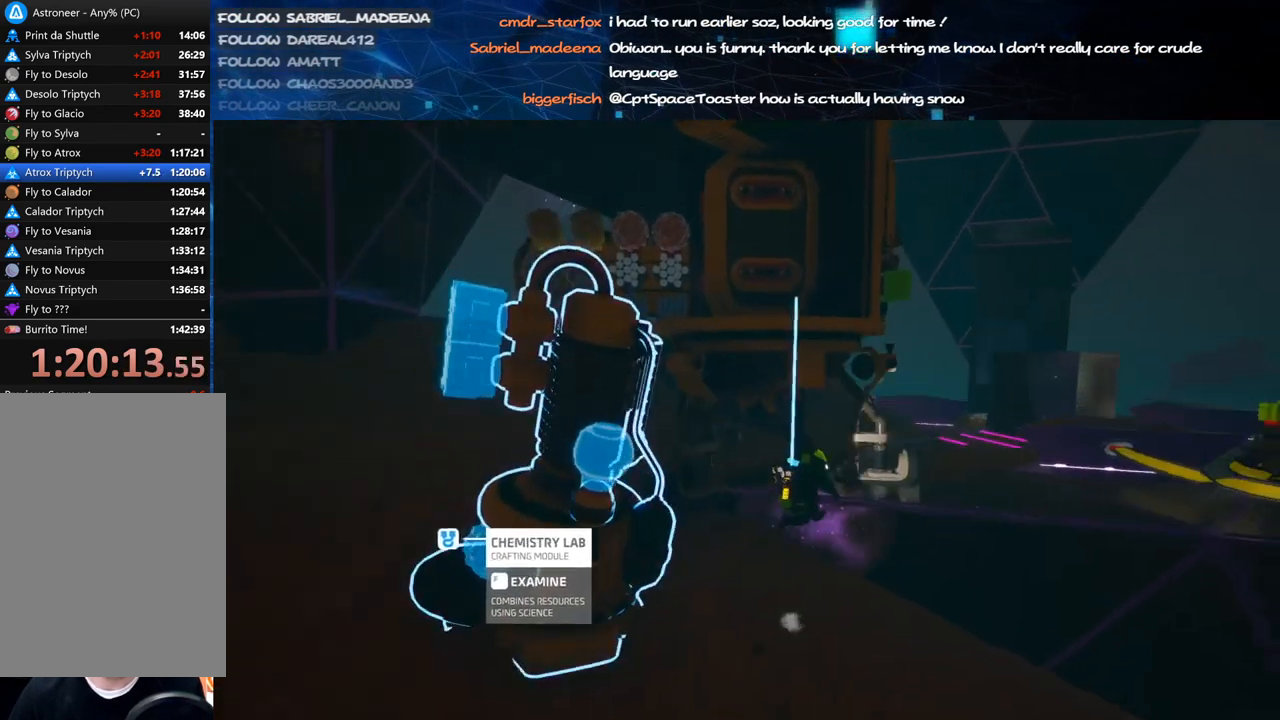
{"keys": ["a", "w"], "mouse": [], "events": [[20, "w", "down"], [160, "d", "up"], [300, "w", "up"], [320, "mouse_right", "up"], [400, "a", "down"], [480, "w", "down"]]}
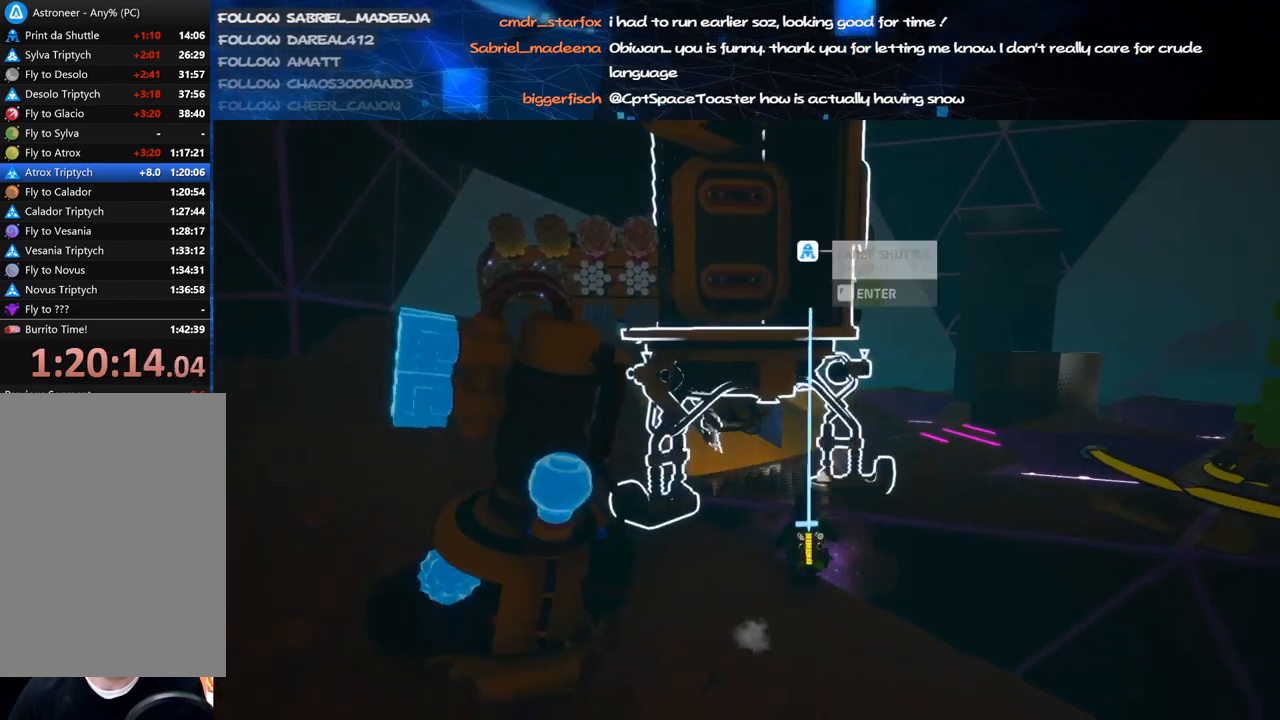
{"keys": ["alt"], "mouse": [], "events": [[140, "a", "up"], [160, "e", "down"], [200, "w", "up"], [260, "e", "up"], [420, "alt", "down"]]}
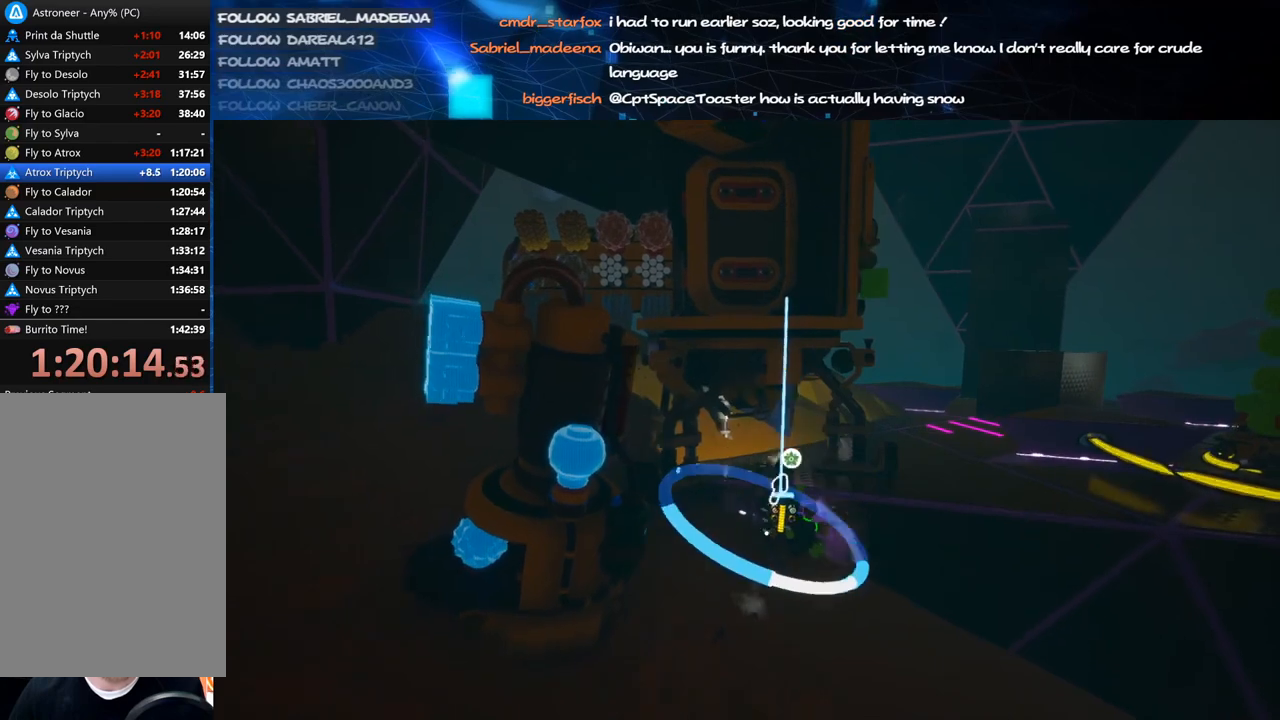
{"keys": [], "mouse": [], "events": [[20, "mouse_left", "down"], [100, "mouse_left", "up"], [140, "alt", "up"], [200, "w", "down"], [300, "w", "up"], [400, "space", "down"], [500, "space", "up"]]}
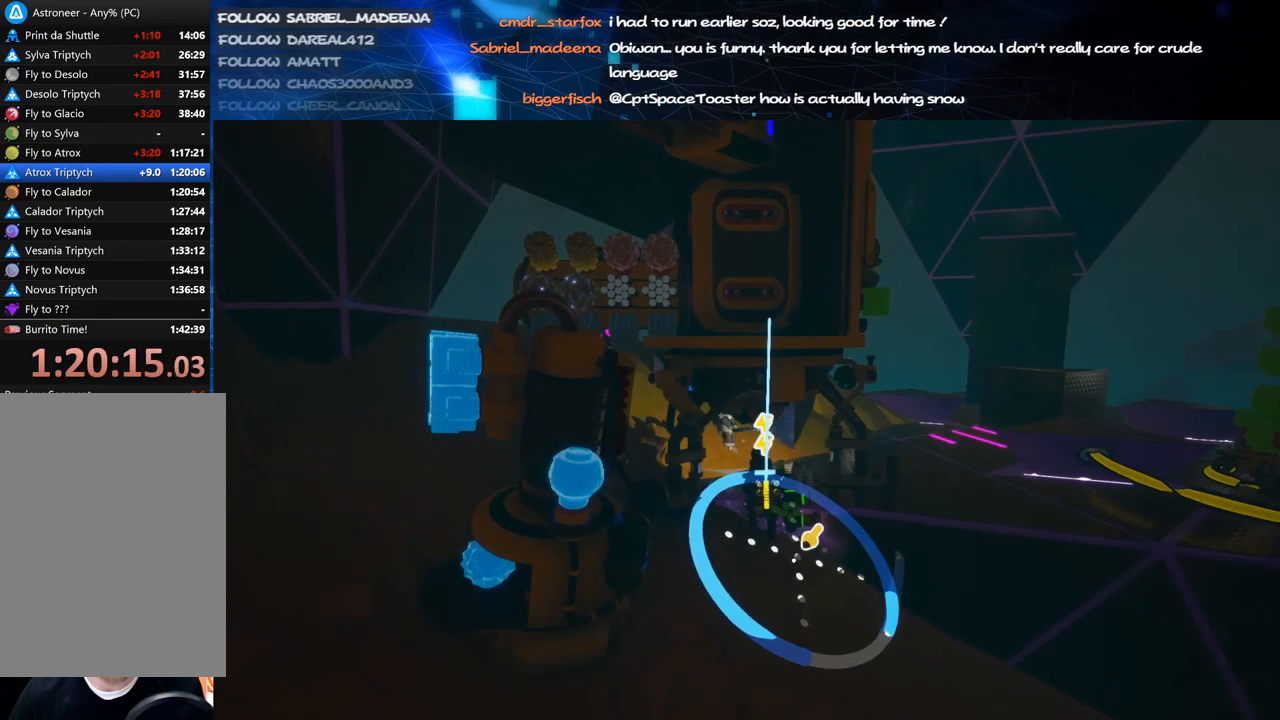
{"keys": ["d"], "mouse": ["right"], "events": [[120, "alt", "down"], [140, "mouse_left", "down"], [220, "d", "down"], [220, "mouse_left", "up"], [220, "mouse_right", "down"], [240, "alt", "up"], [280, "w", "down"], [500, "w", "up"]]}
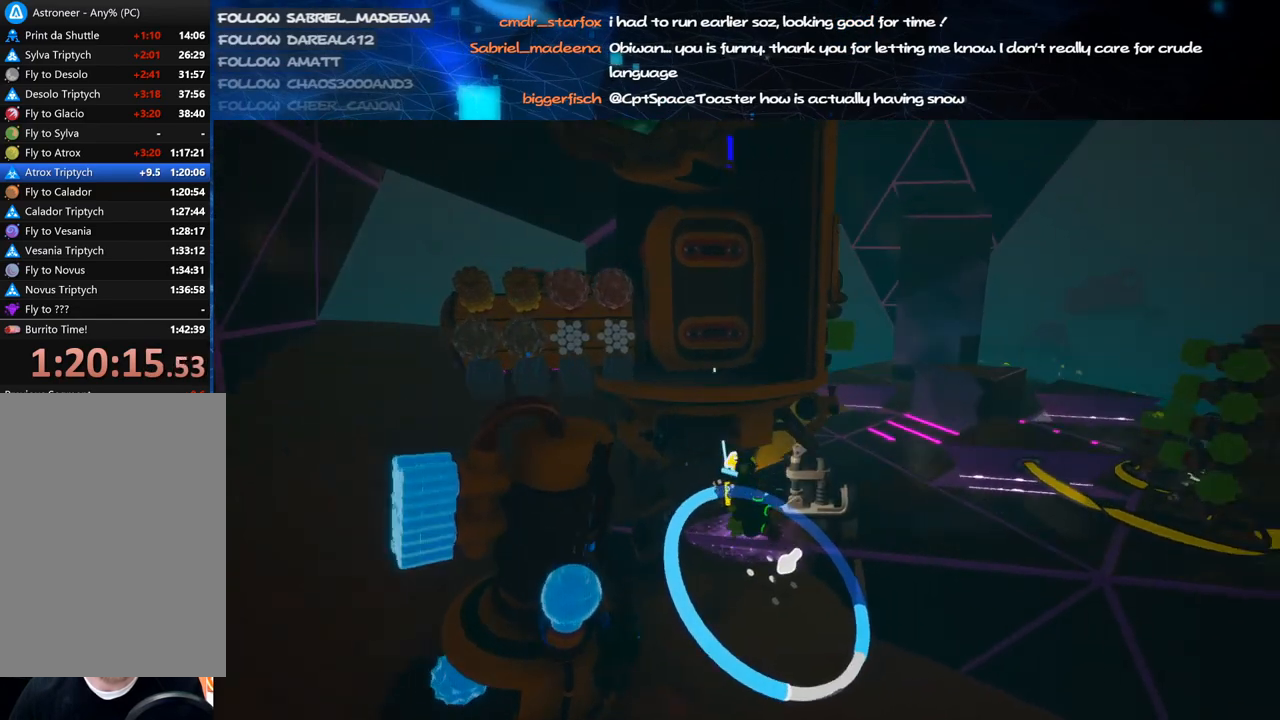
{"keys": ["d"], "mouse": ["right"], "events": [[260, "w", "down"], [340, "w", "up"]]}
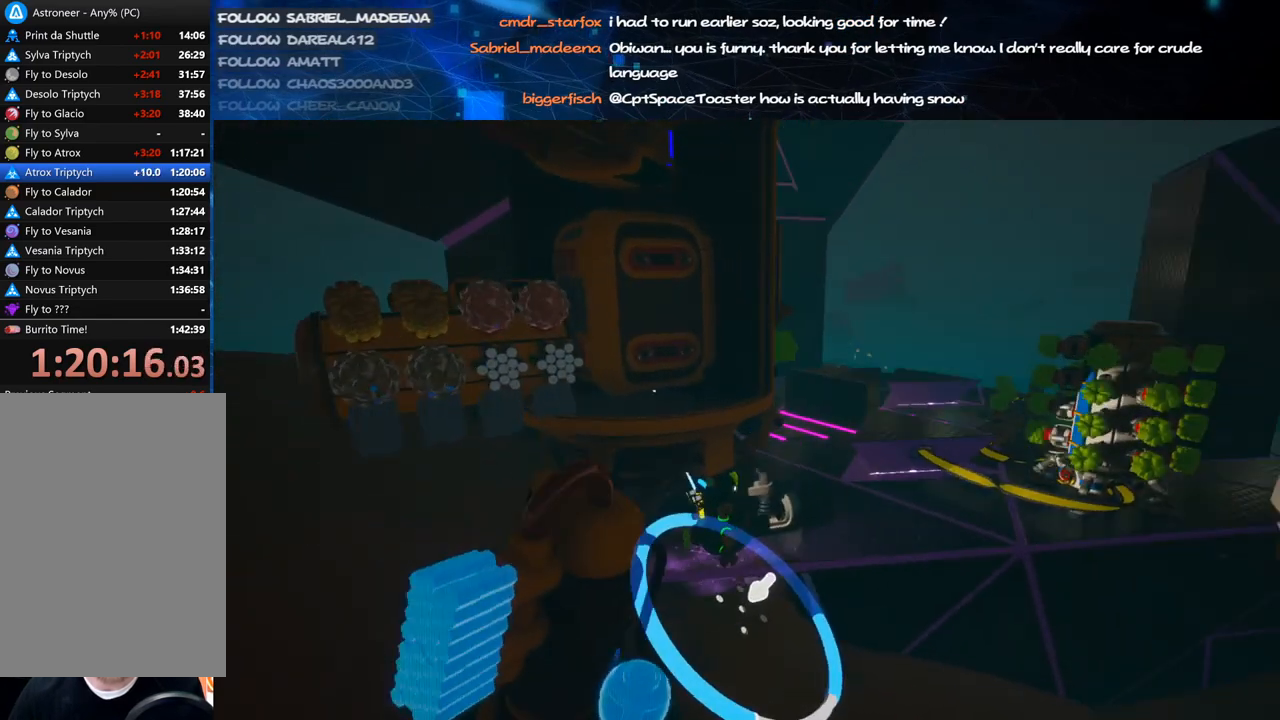
{"keys": [], "mouse": [], "events": [[280, "d", "up"], [360, "mouse_right", "up"], [360, "s", "down"], [500, "s", "up"]]}
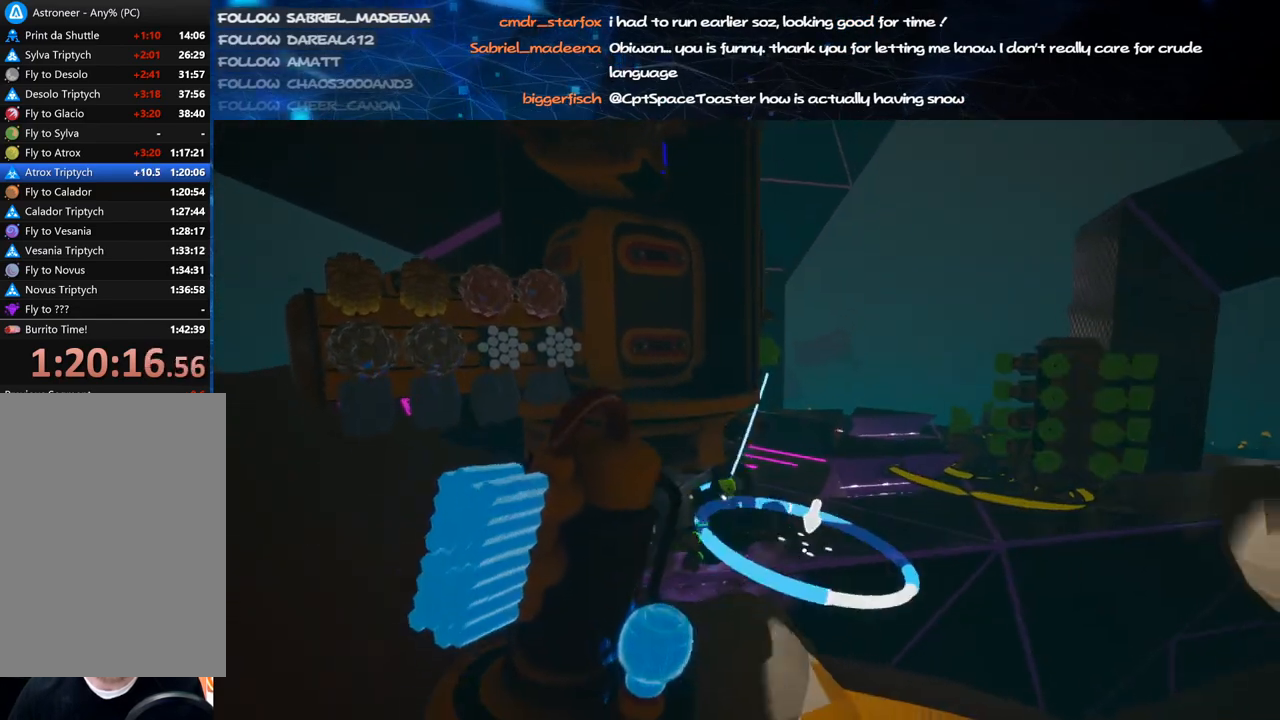
{"keys": ["d", "w"], "mouse": ["right"], "events": [[20, "d", "down"], [120, "w", "down"], [140, "mouse_right", "down"], [260, "d", "up"], [380, "mouse_wheel", "down"], [400, "d", "down"], [400, "mouse_wheel", "up"], [440, "mouse_wheel", "down"], [460, "mouse_wheel", "up"]]}
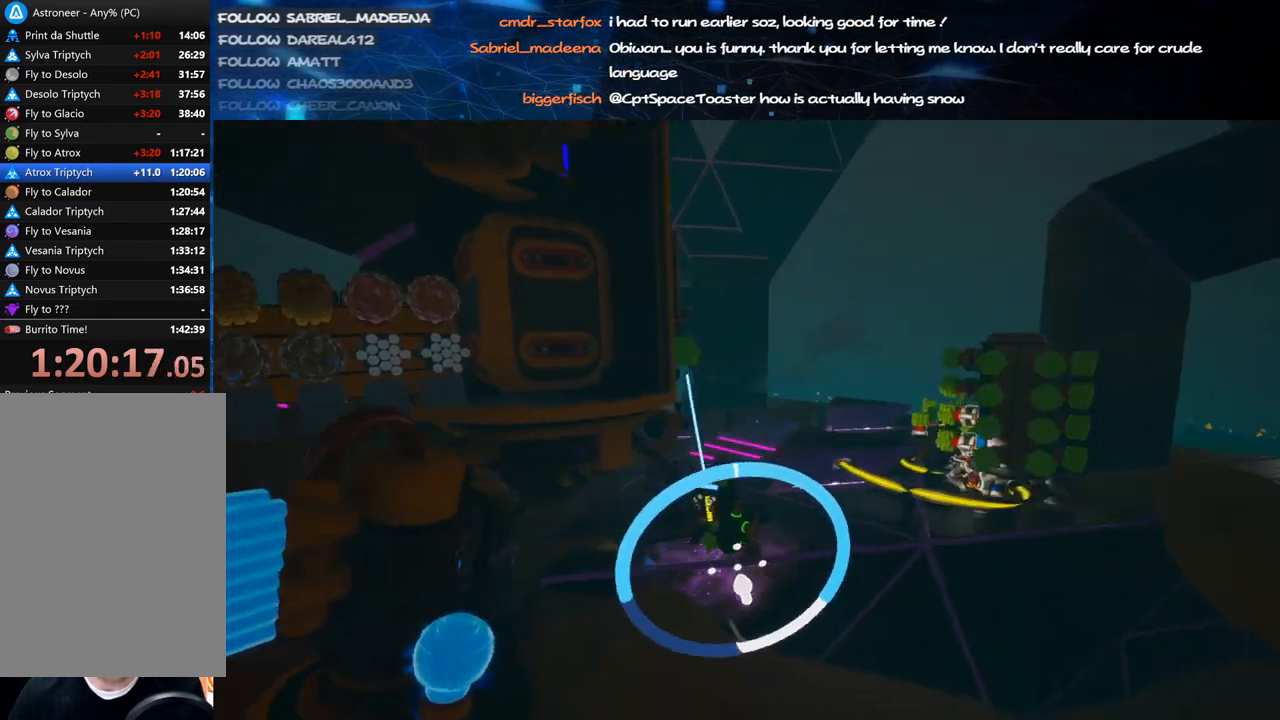
{"keys": [], "mouse": [], "events": [[80, "mouse_right", "up"], [120, "w", "up"], [240, "d", "up"], [380, "e", "down"], [440, "e", "up"]]}
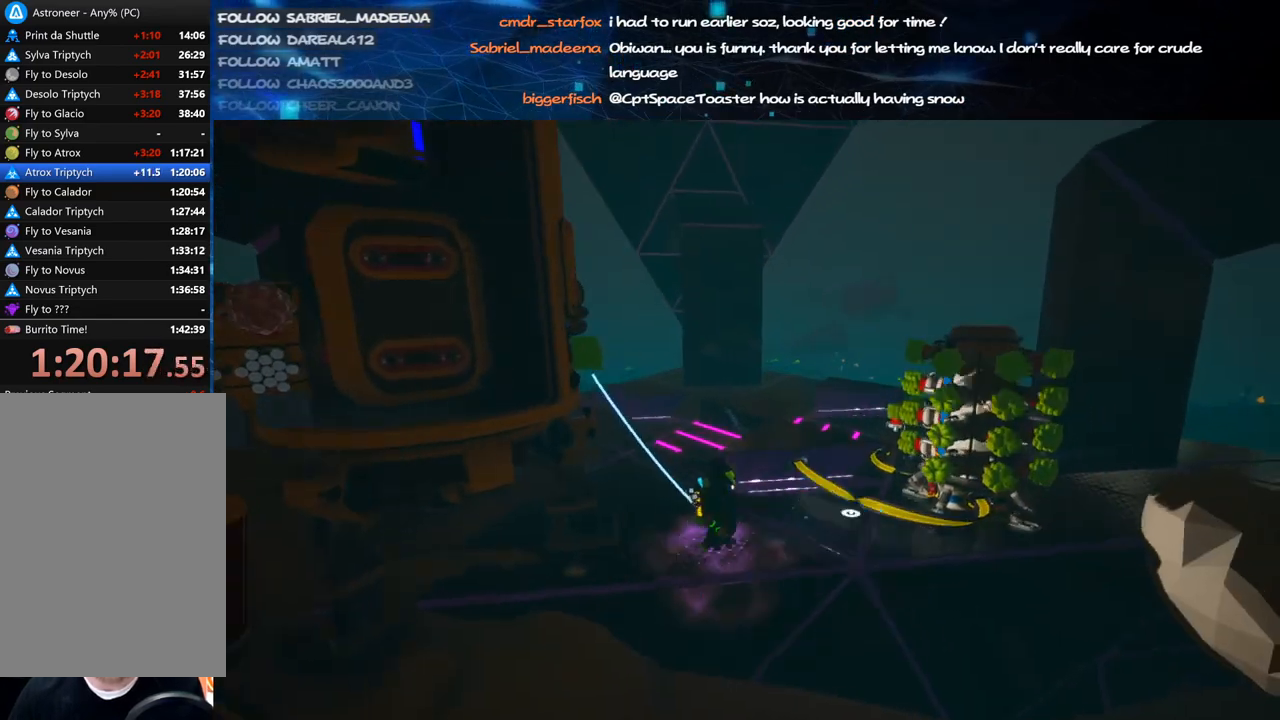
{"keys": [], "mouse": [], "events": [[260, "d", "down"], [260, "w", "down"], [340, "w", "up"], [360, "d", "up"]]}
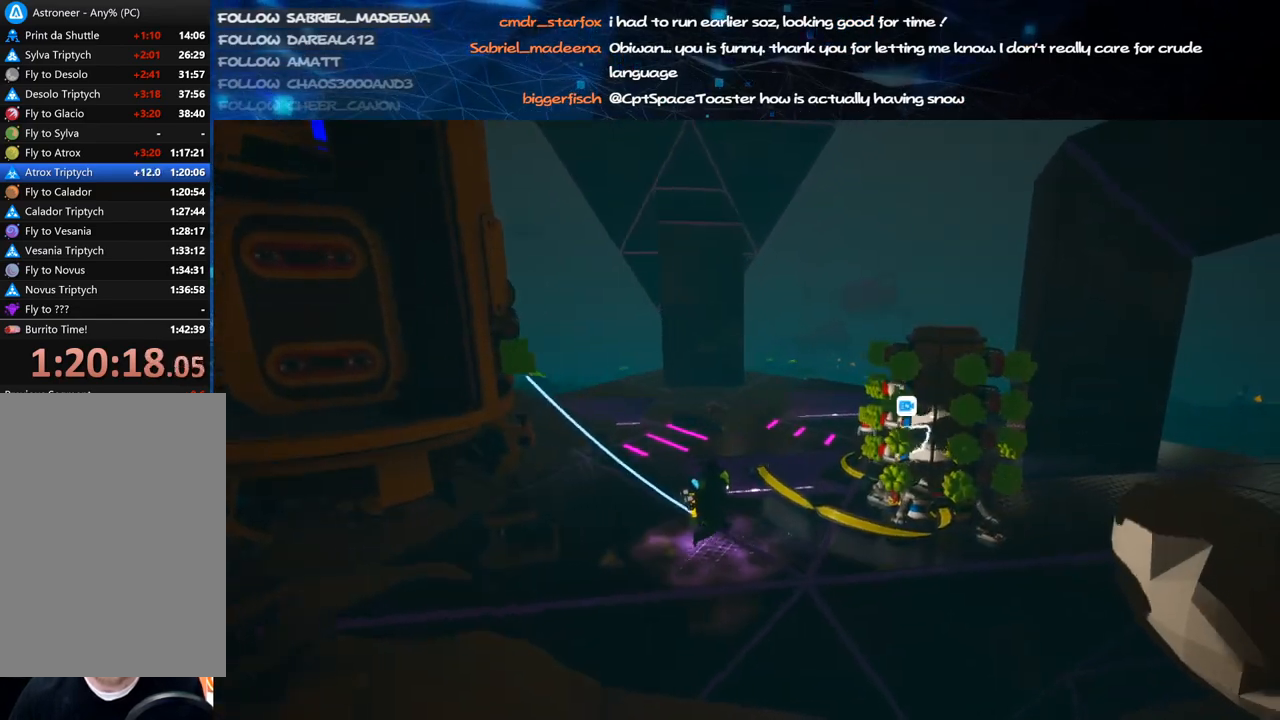
{"keys": [], "mouse": [], "events": [[40, "mouse_right", "down"], [200, "mouse_right", "up"]]}
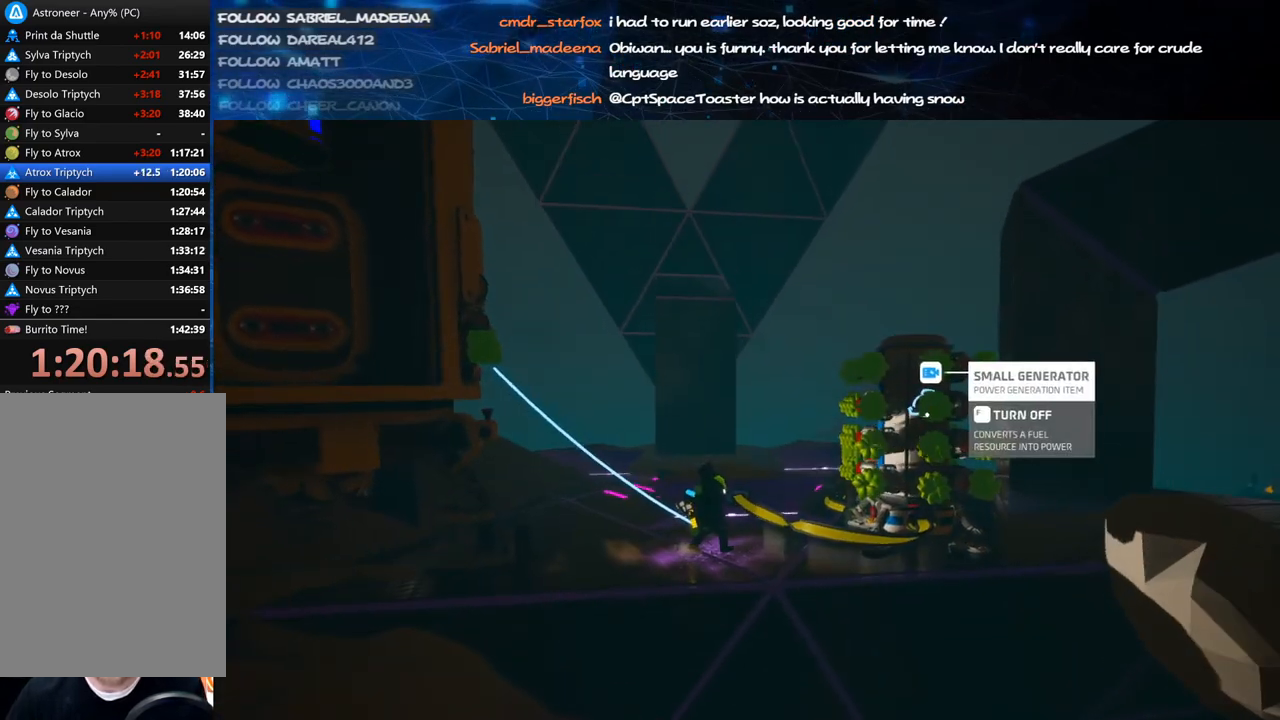
{"keys": [], "mouse": [], "events": [[60, "mouse_right", "down"], [200, "mouse_right", "up"]]}
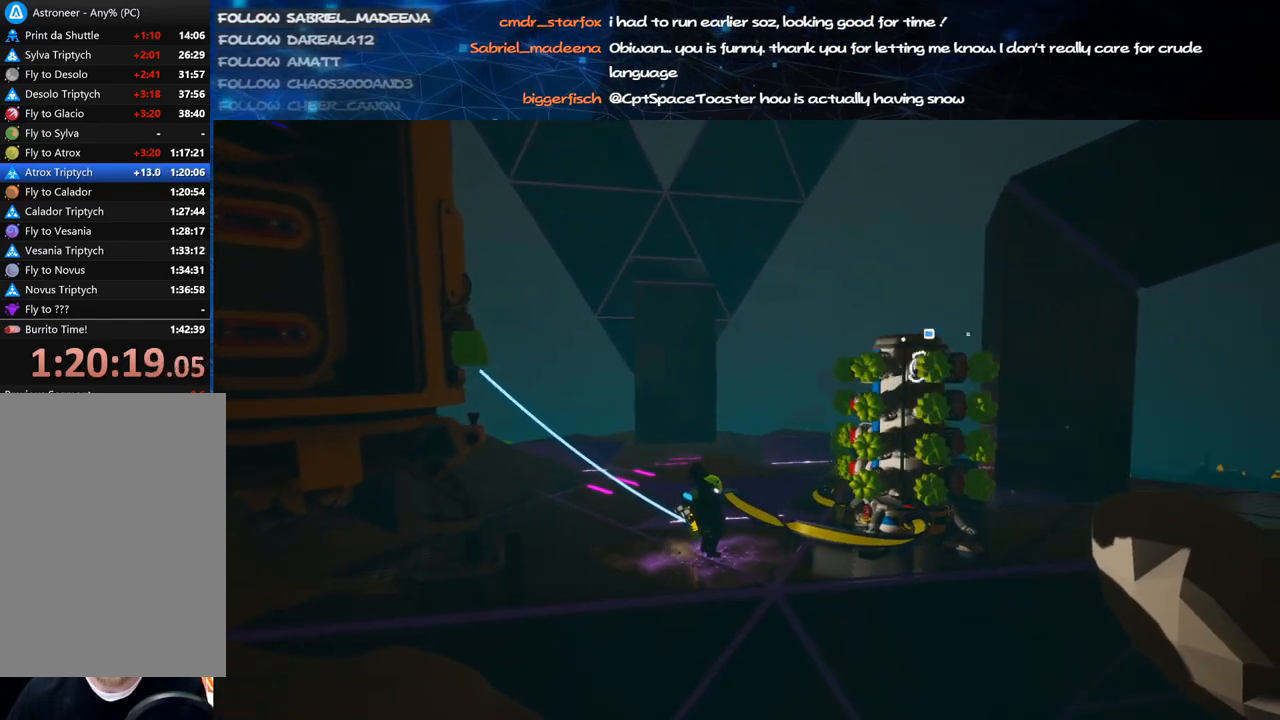
{"keys": [], "mouse": [], "events": []}
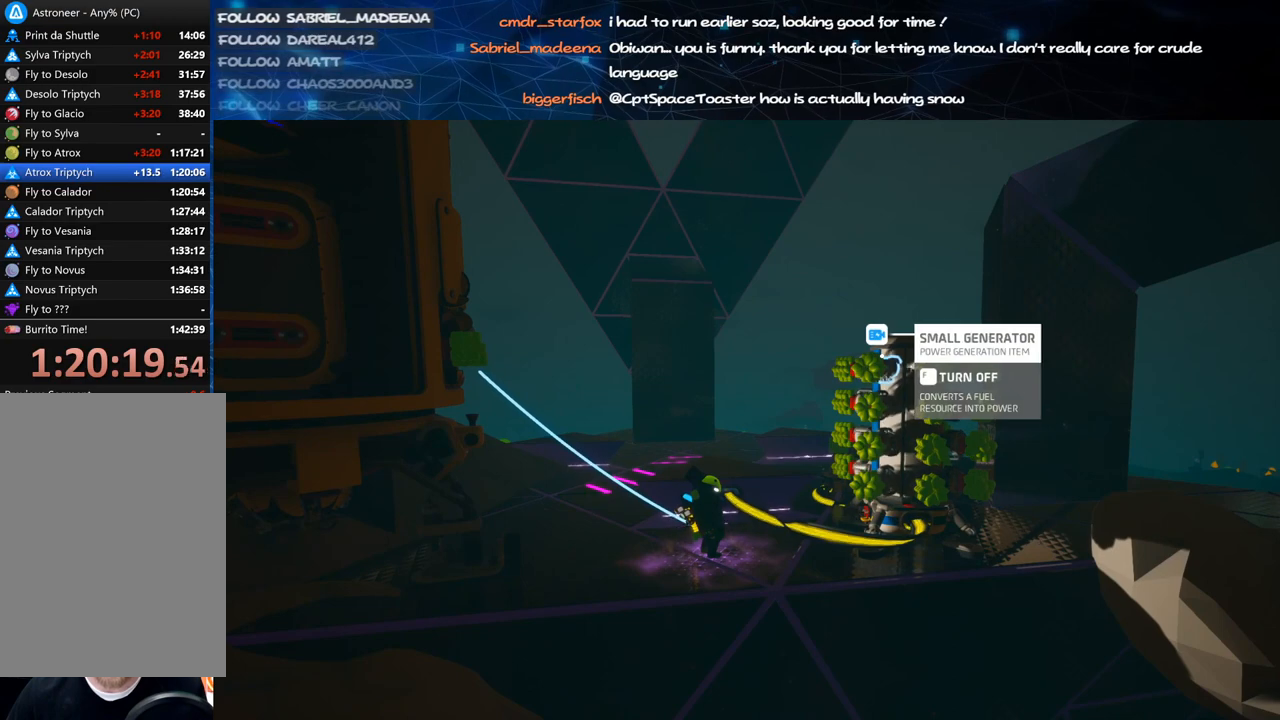
{"keys": [], "mouse": [], "events": []}
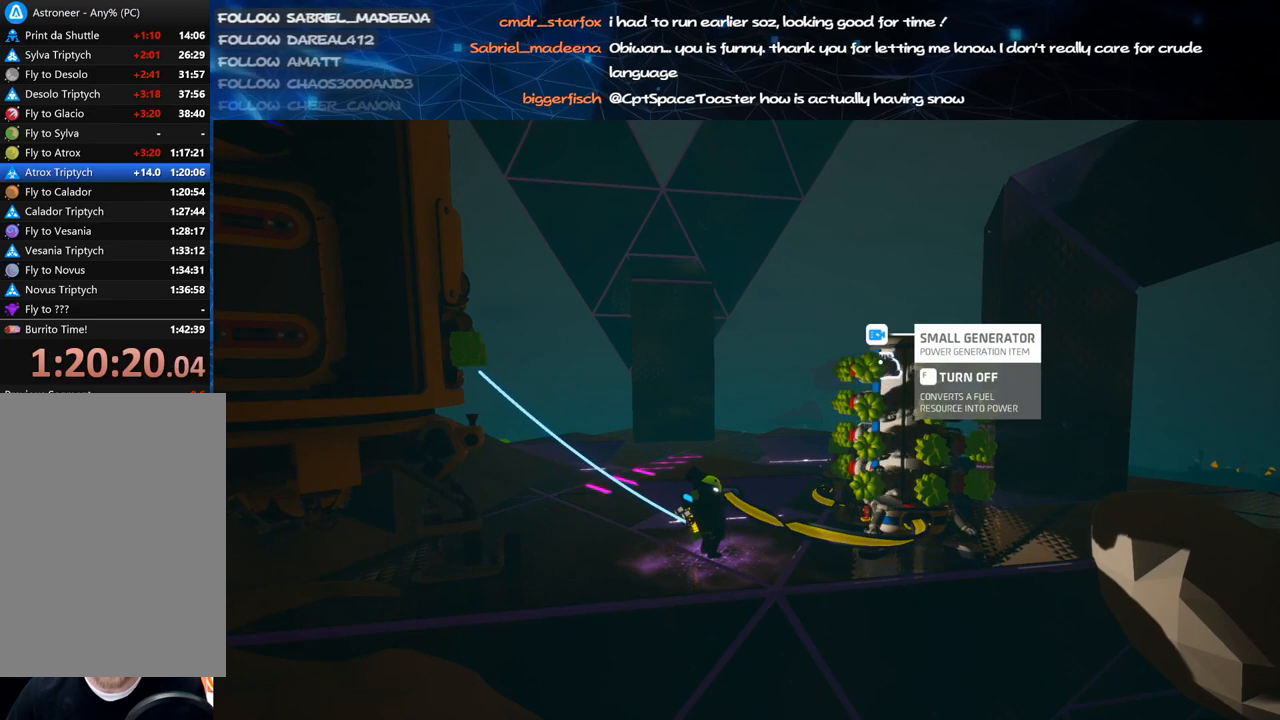
{"keys": [], "mouse": [], "events": []}
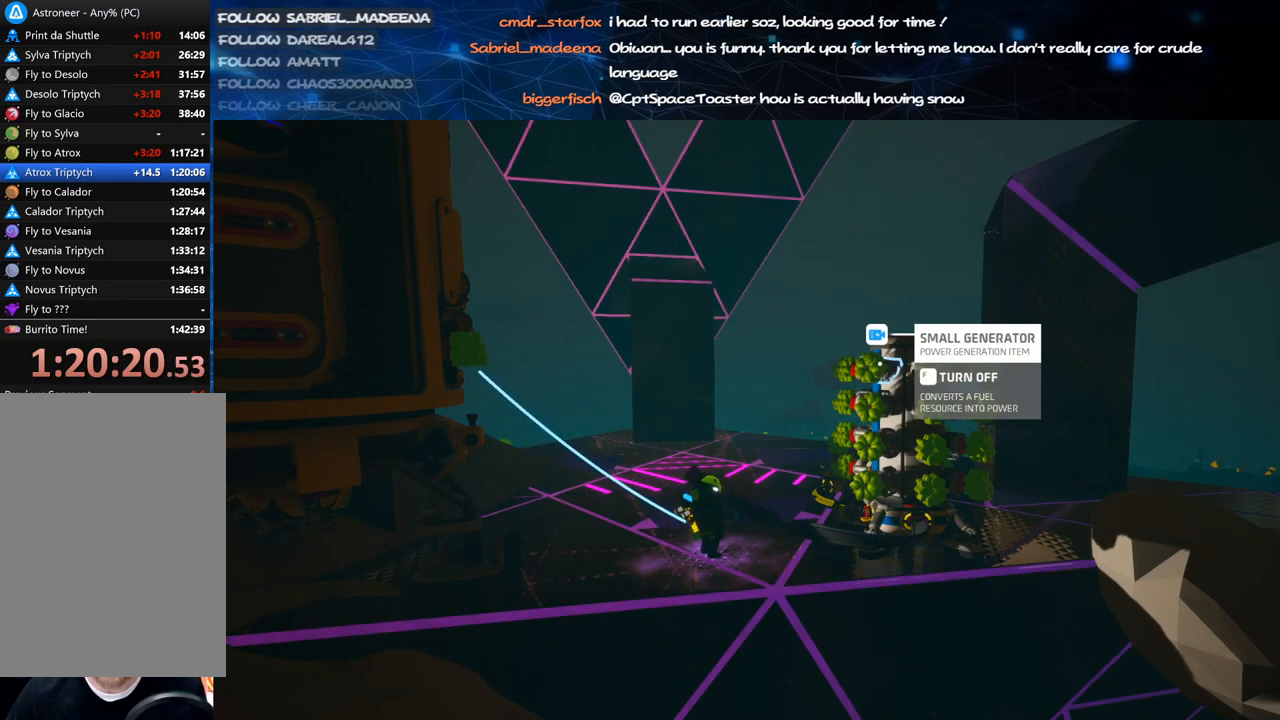
{"keys": [], "mouse": [], "events": [[20, "f", "down"], [120, "f", "up"], [320, "f", "down"], [420, "f", "up"]]}
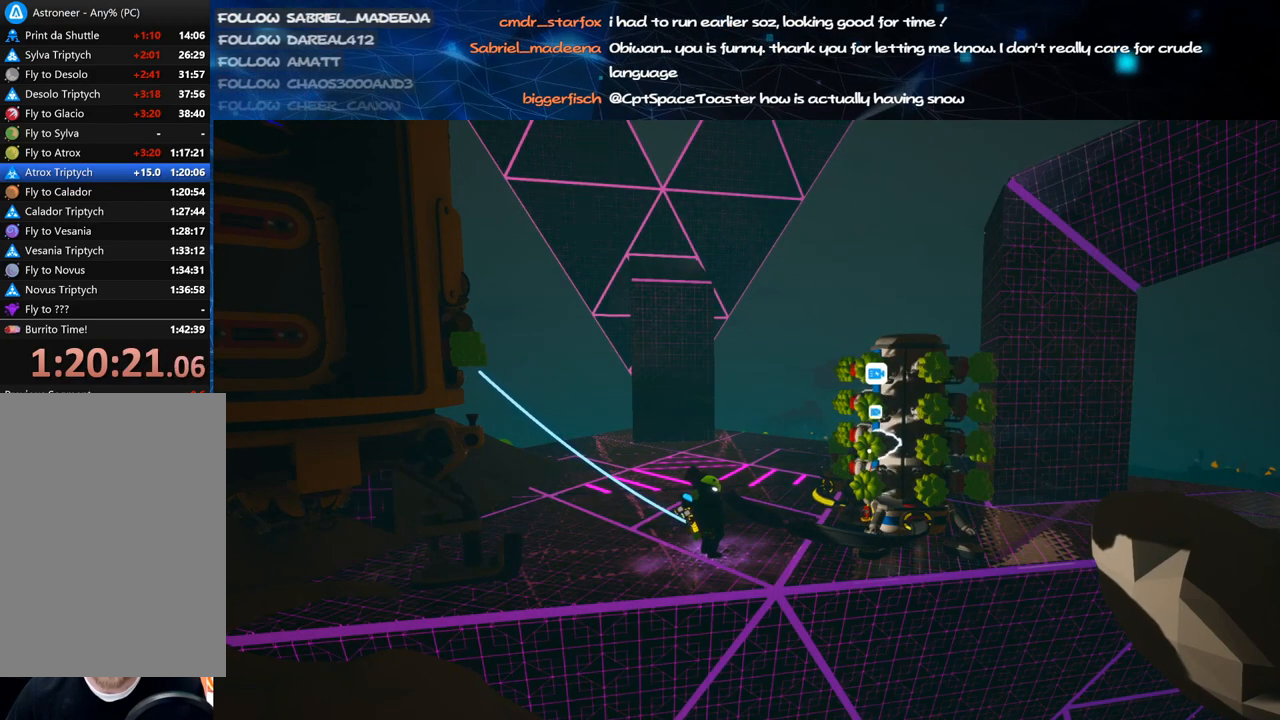
{"keys": [], "mouse": [], "events": [[100, "f", "down"], [200, "f", "up"], [340, "f", "down"], [420, "f", "up"]]}
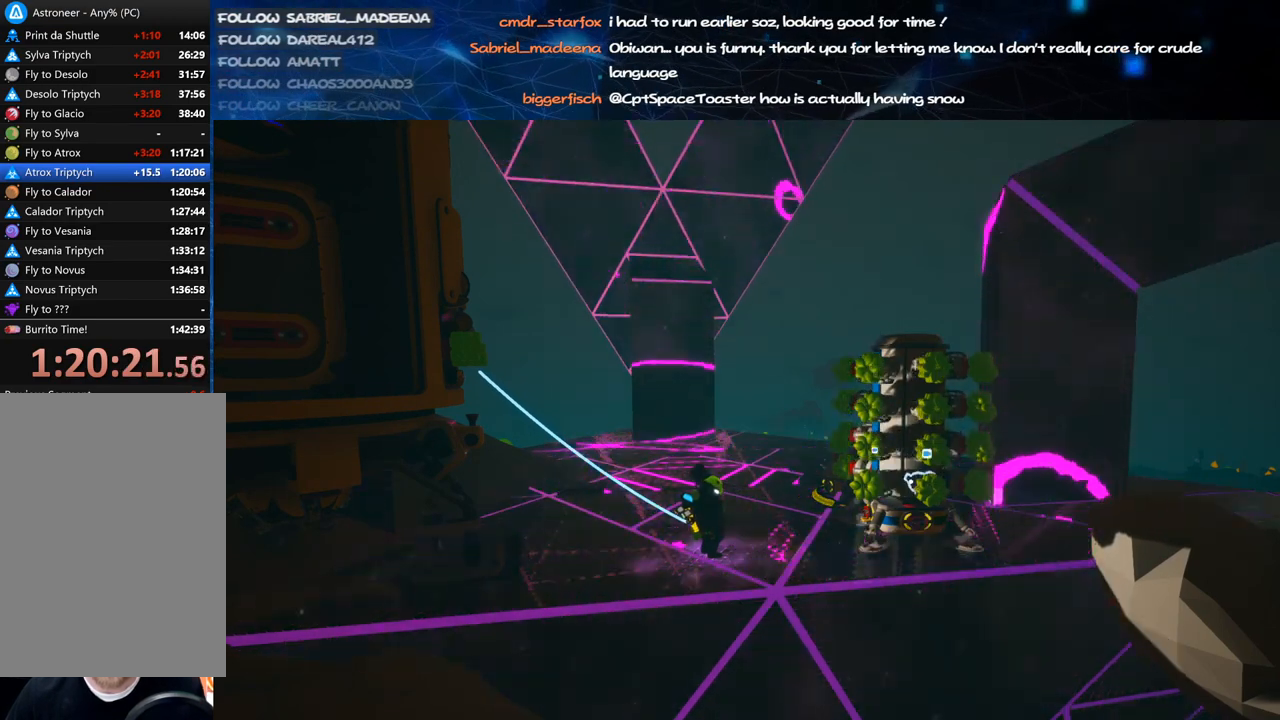
{"keys": ["f"], "mouse": [], "events": [[160, "f", "down"], [260, "f", "up"], [480, "f", "down"]]}
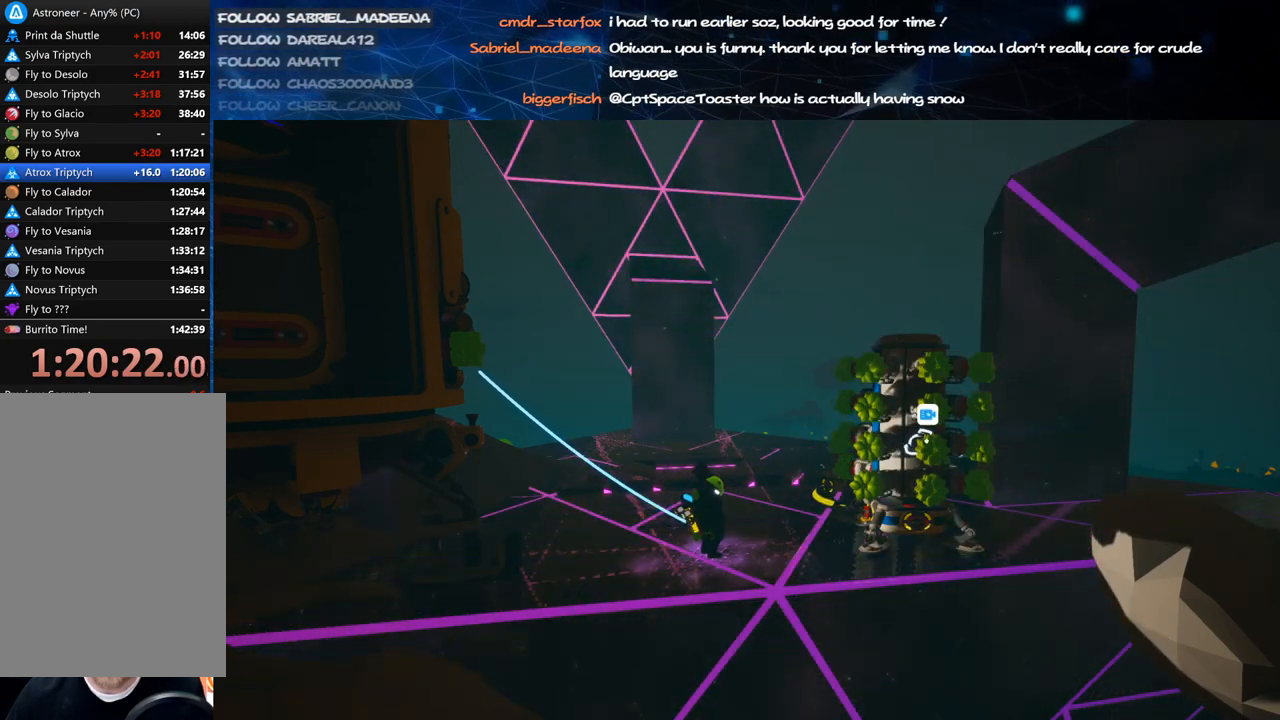
{"keys": [], "mouse": [], "events": [[60, "f", "up"], [280, "f", "down"], [380, "f", "up"]]}
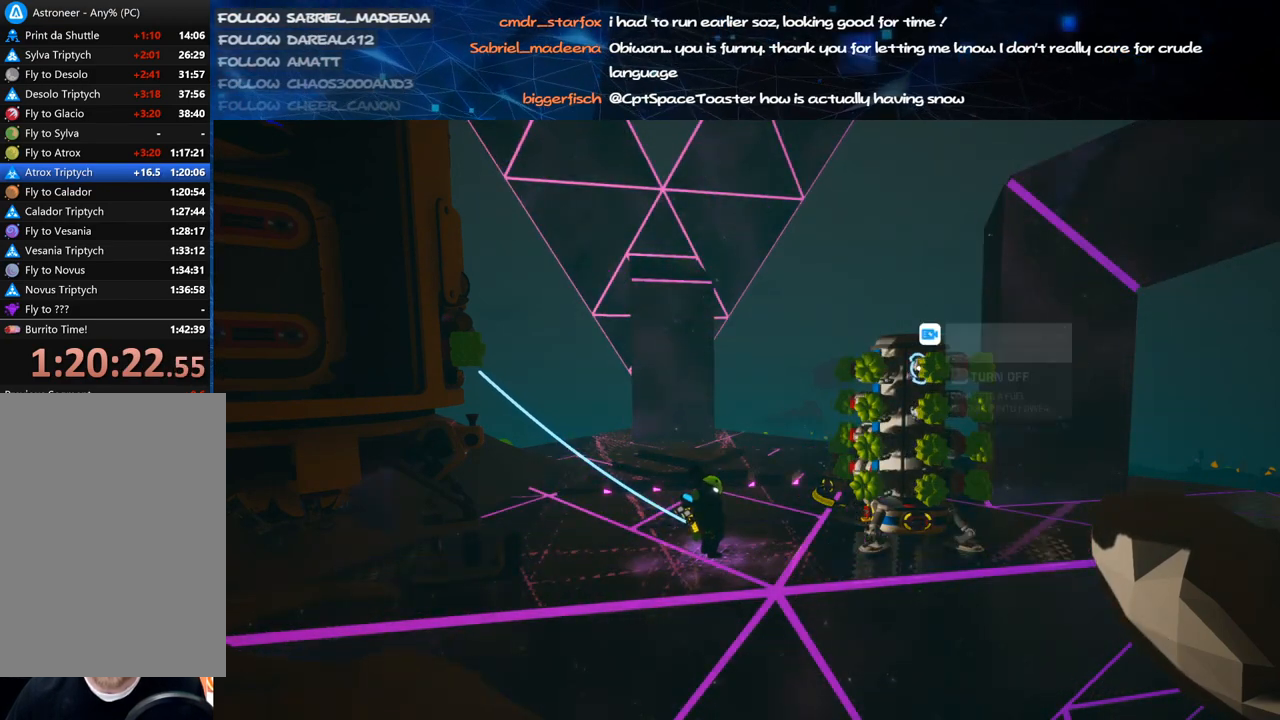
{"keys": [], "mouse": [], "events": [[40, "f", "down"], [120, "f", "up"], [400, "f", "down"], [480, "f", "up"]]}
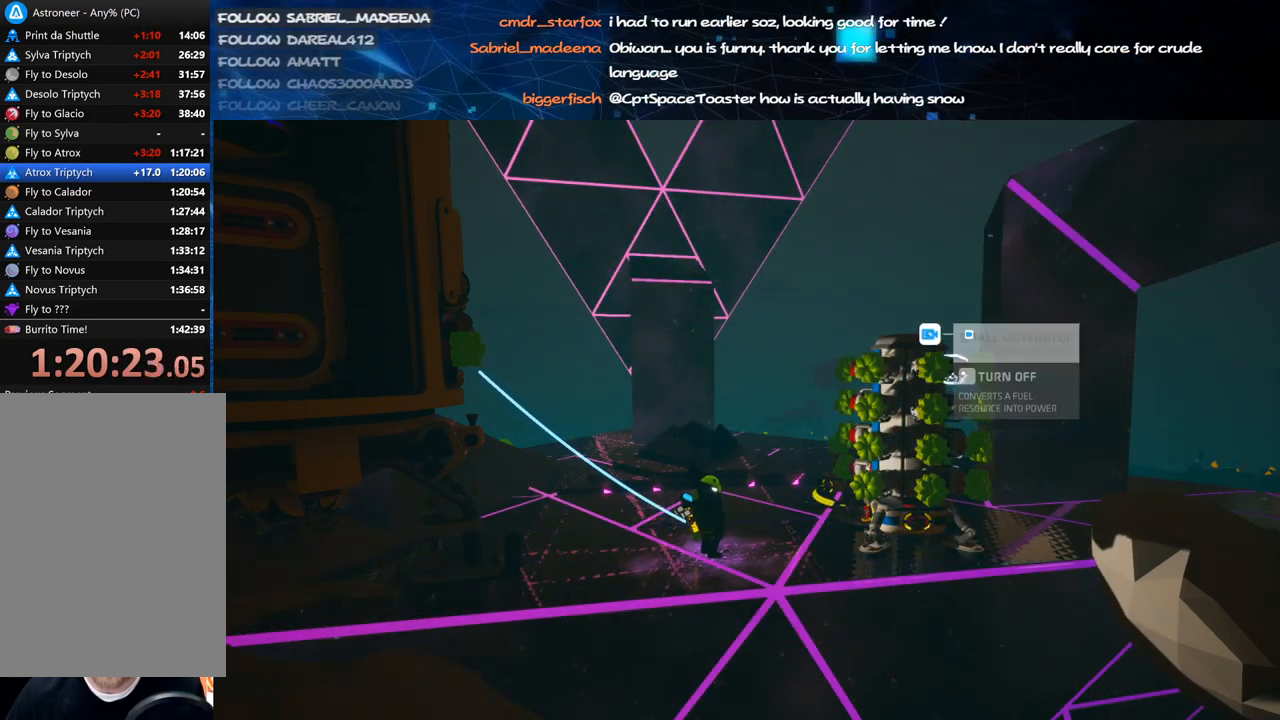
{"keys": ["f"], "mouse": [], "events": [[440, "f", "down"]]}
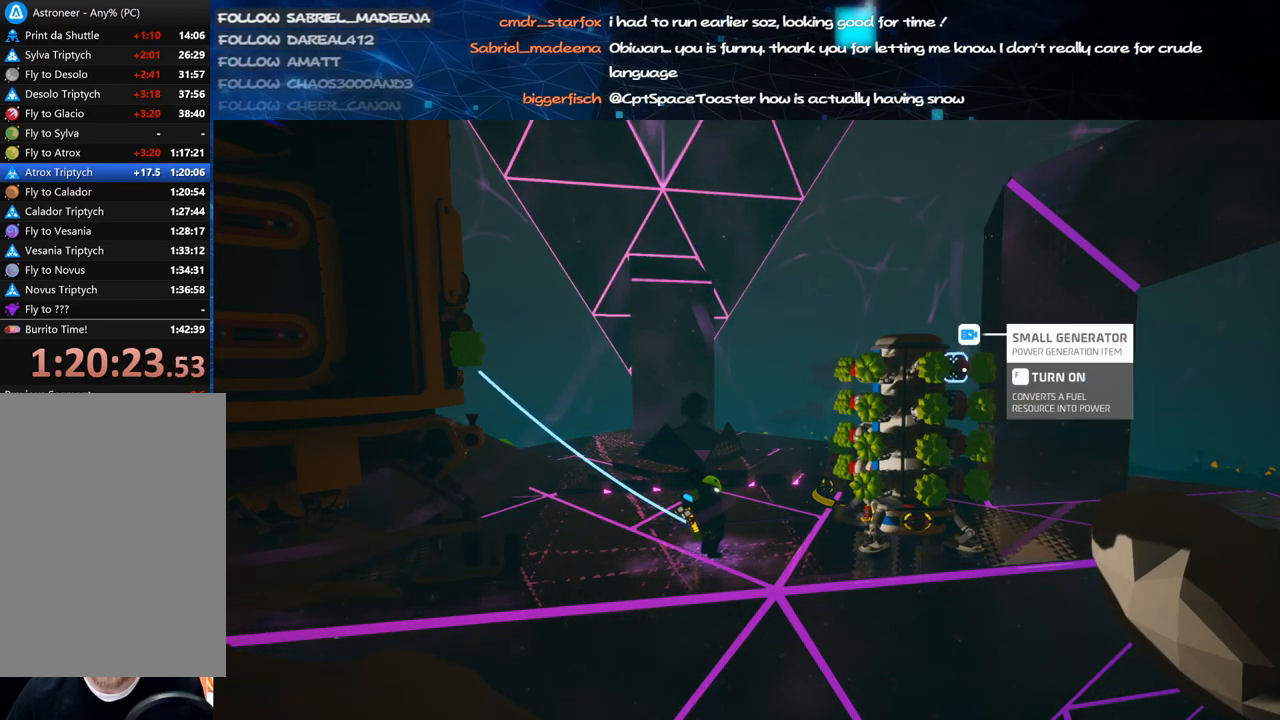
{"keys": [], "mouse": [], "events": [[40, "f", "up"], [200, "f", "down"], [320, "f", "up"]]}
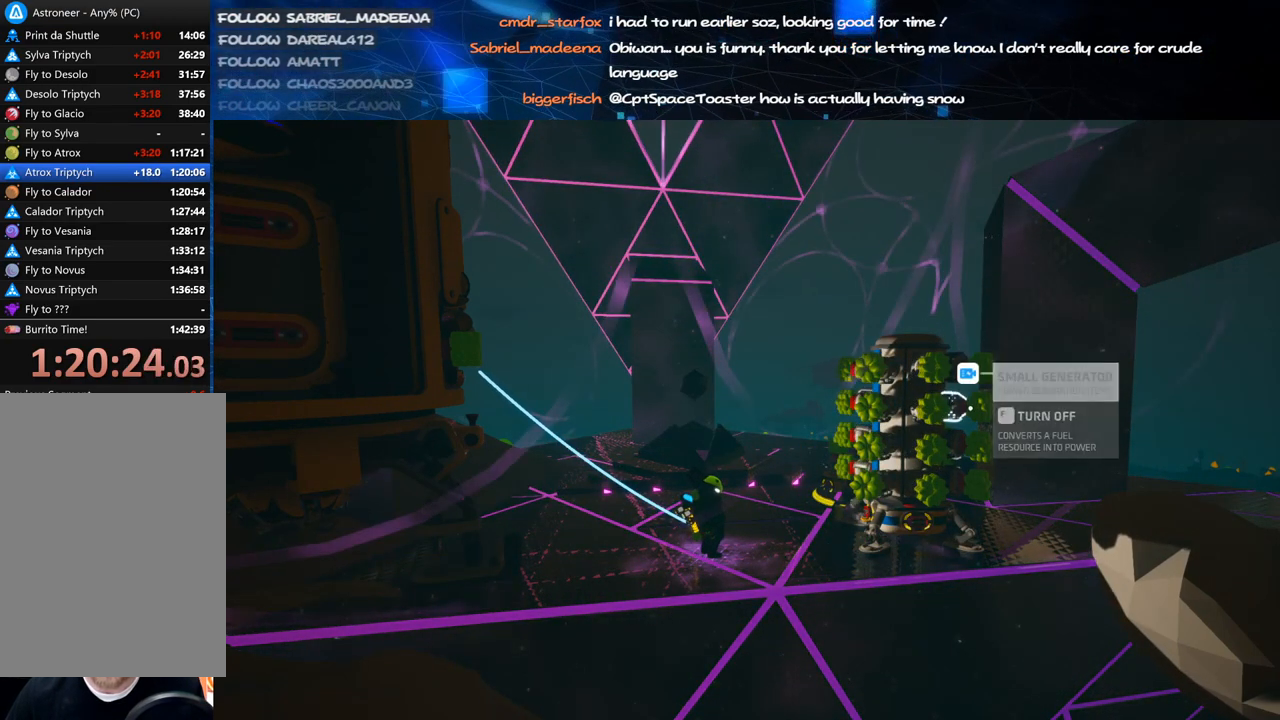
{"keys": [], "mouse": [], "events": [[40, "f", "down"], [140, "f", "up"], [320, "f", "down"], [420, "f", "up"]]}
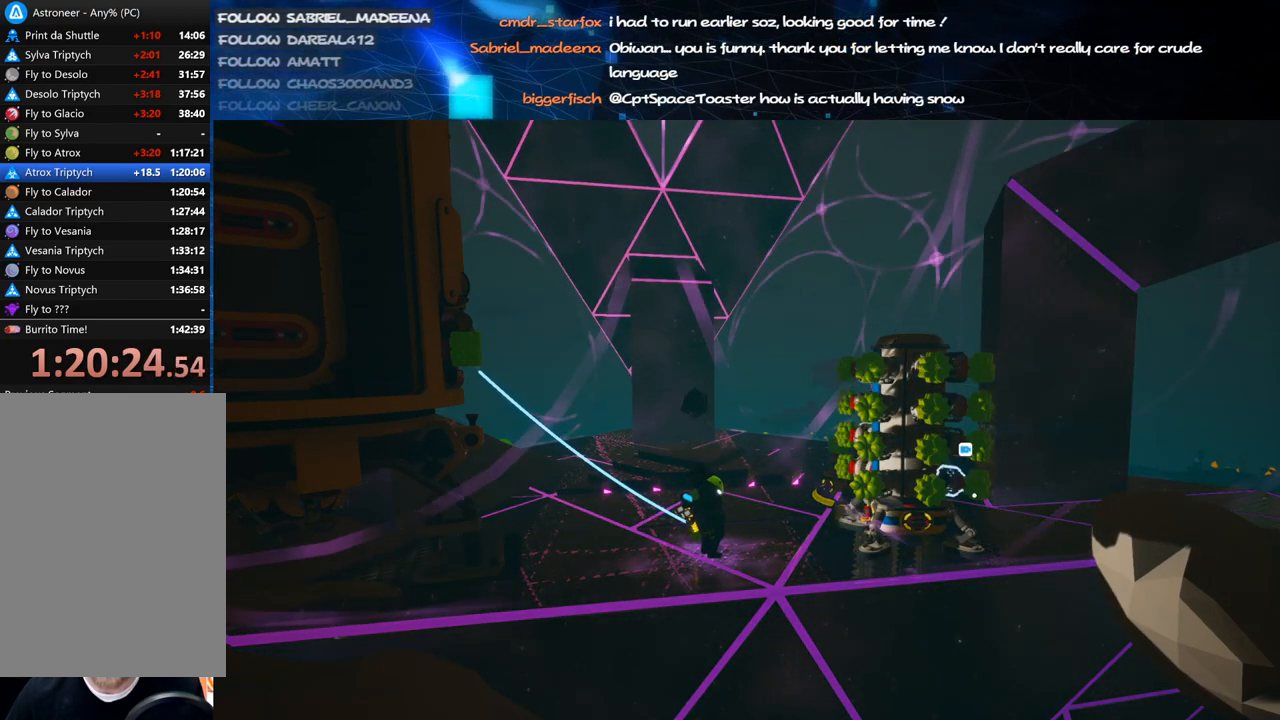
{"keys": [], "mouse": ["right"], "events": [[80, "f", "down"], [140, "f", "up"], [340, "mouse_right", "down"]]}
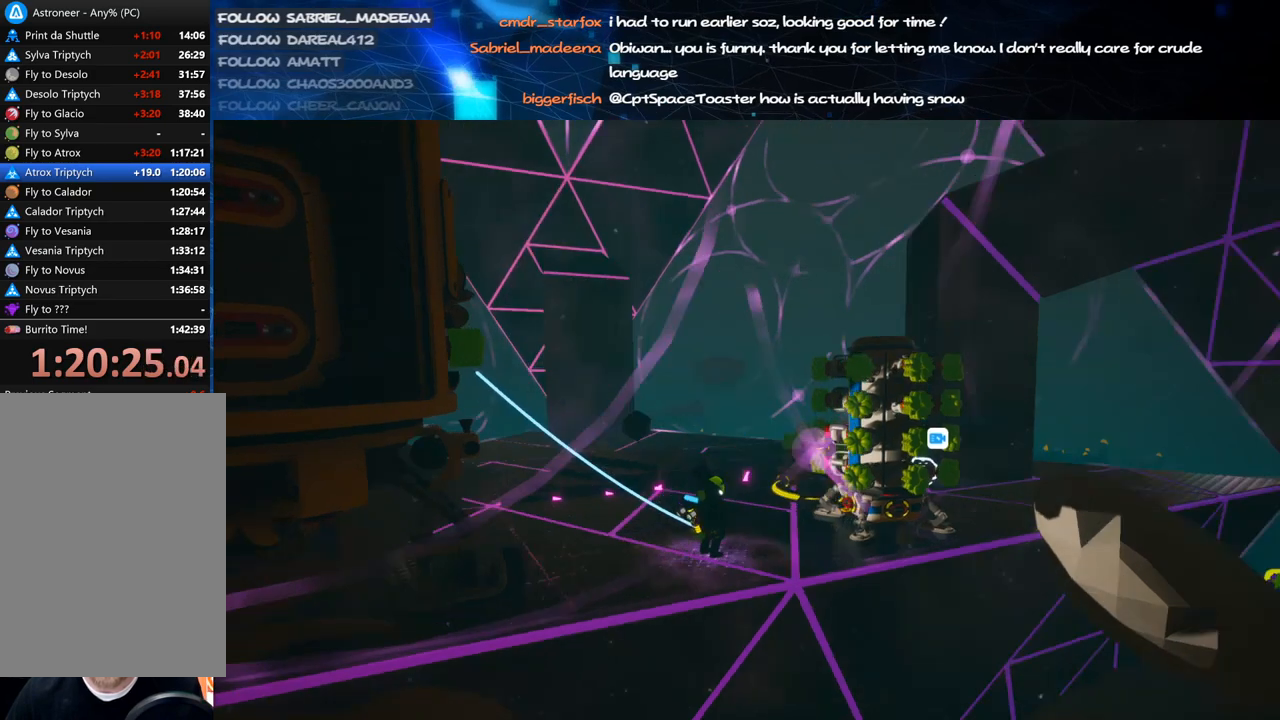
{"keys": [], "mouse": [], "events": [[240, "a", "down"], [300, "mouse_right", "up"], [340, "a", "up"]]}
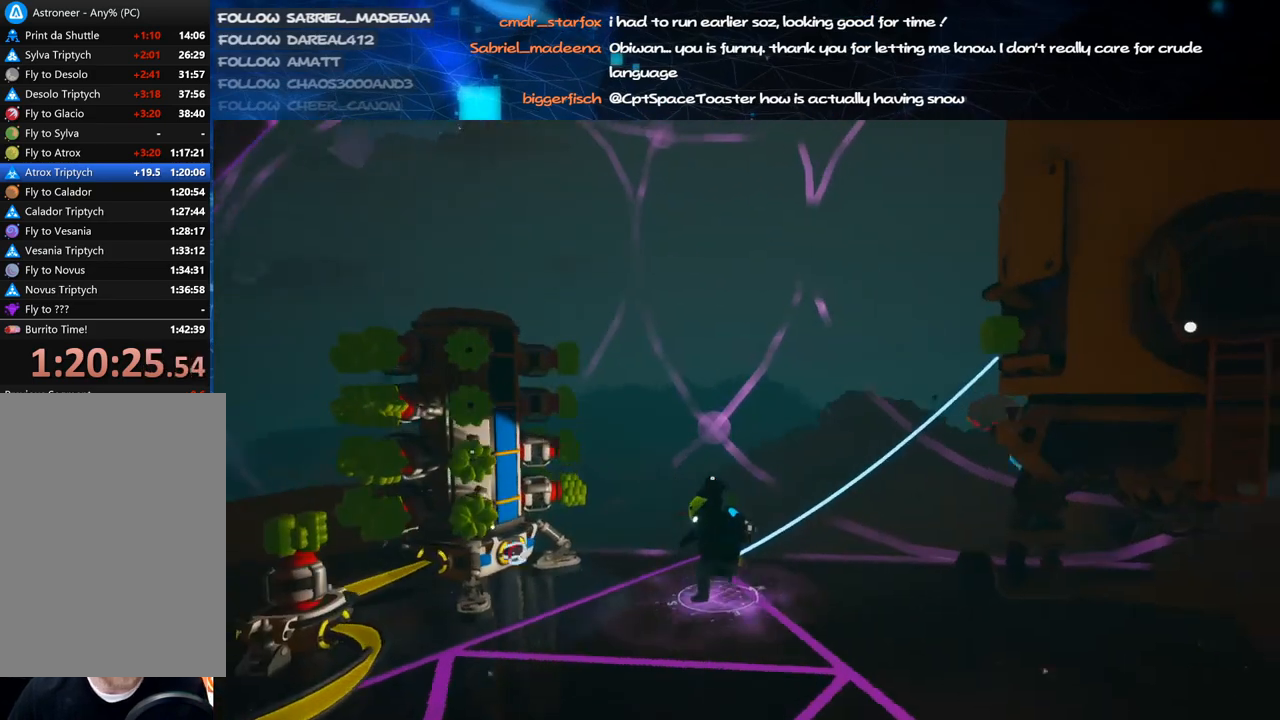
{"keys": [], "mouse": [], "events": [[20, "mouse_right", "down"], [160, "mouse_right", "up"]]}
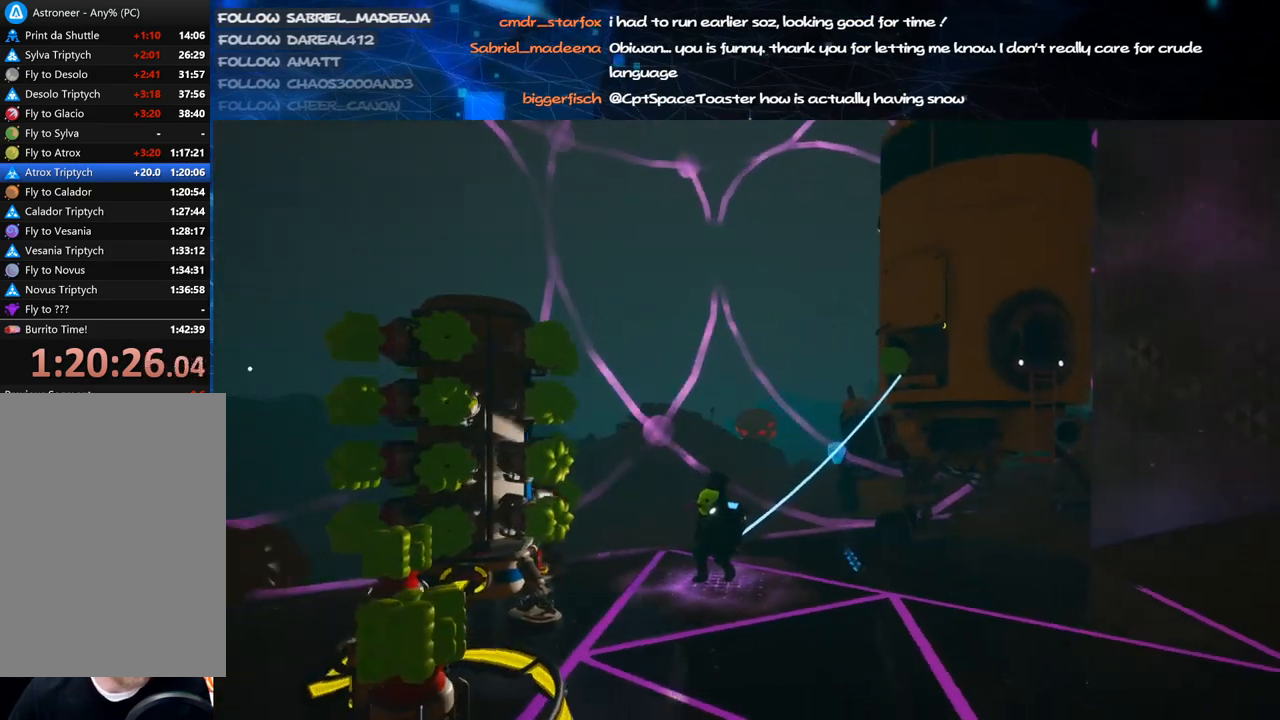
{"keys": ["f"], "mouse": [], "events": [[440, "f", "down"]]}
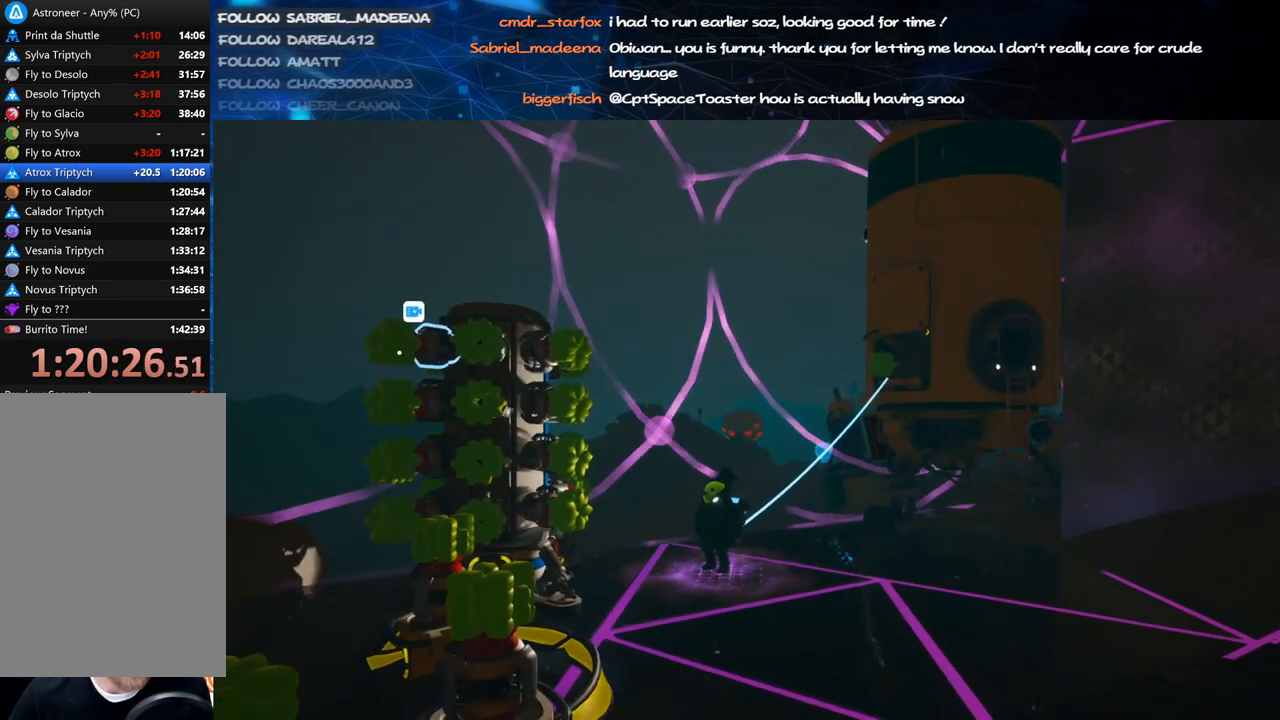
{"keys": ["f"], "mouse": [], "events": [[20, "f", "up"], [180, "f", "down"], [280, "f", "up"], [440, "f", "down"]]}
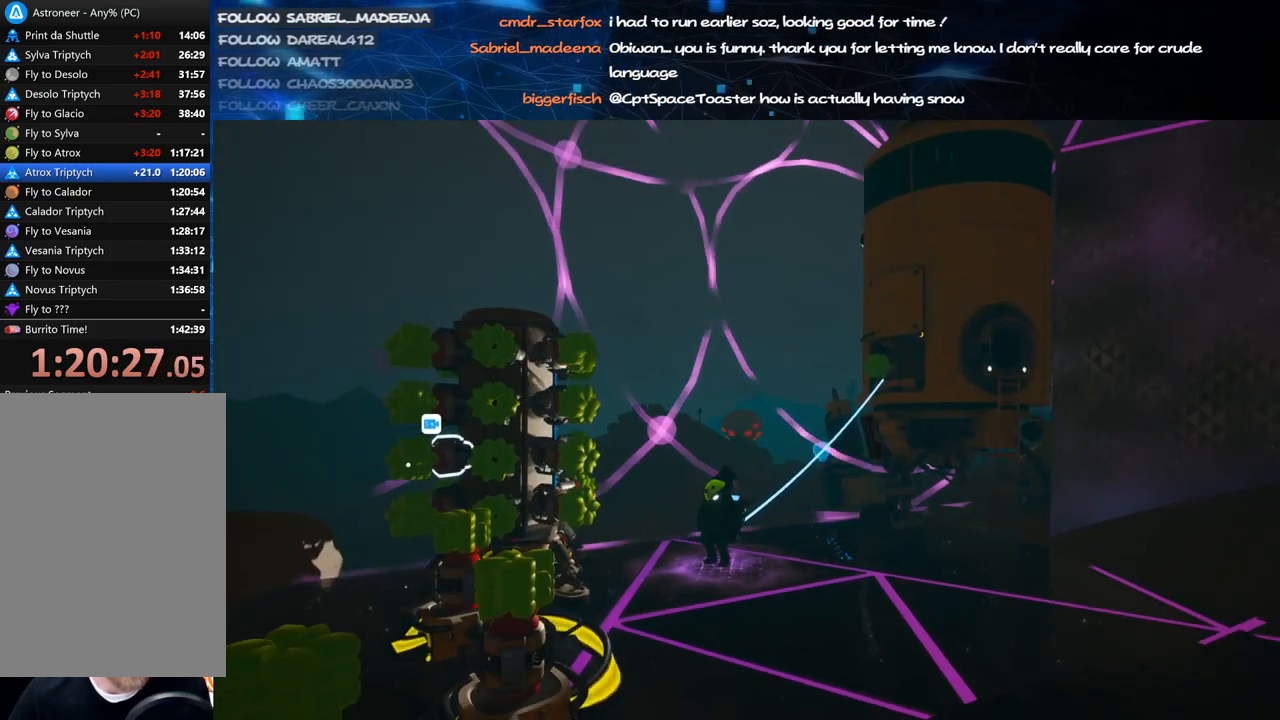
{"keys": [], "mouse": [], "events": [[40, "f", "up"], [180, "f", "down"], [260, "f", "up"]]}
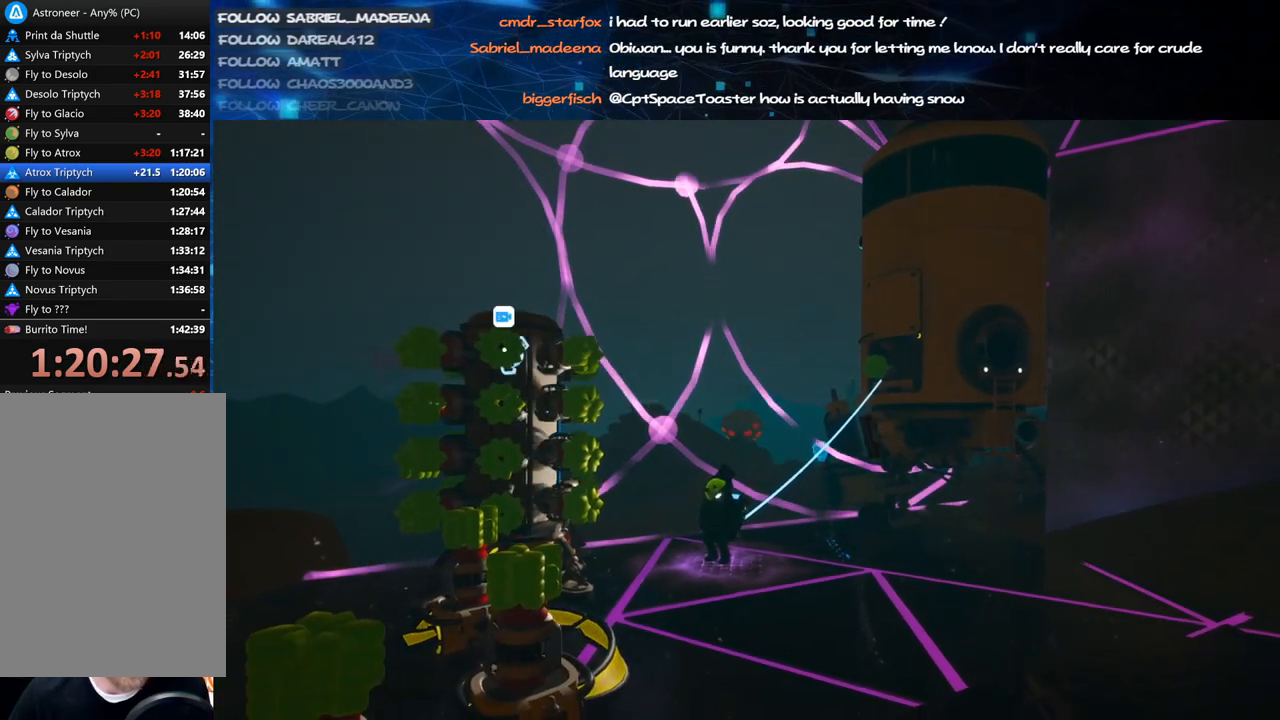
{"keys": [], "mouse": [], "events": [[140, "f", "down"], [220, "f", "up"], [340, "f", "down"], [460, "f", "up"]]}